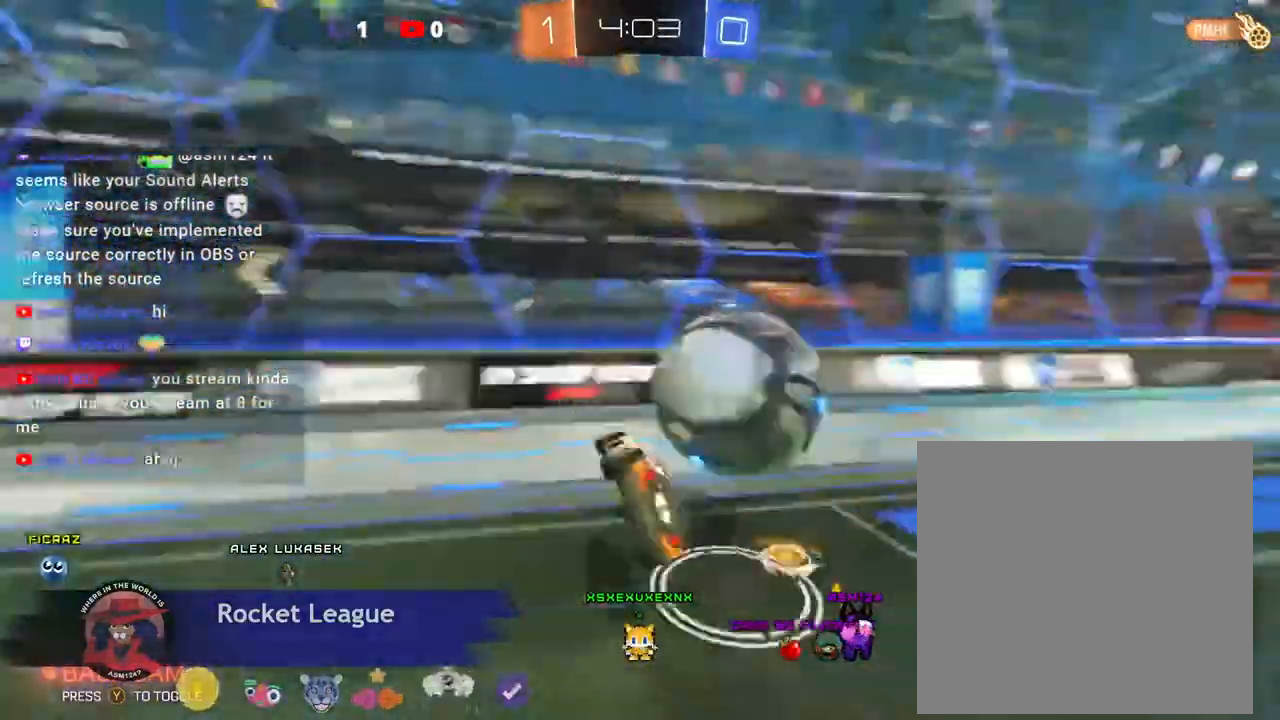
Gameplay with a controller (Xbox layout); each line is a JSON object with the inputs held at the frame after it (dt_ms = milliseconds from this image to that frame). "events" lists button and stick changes between this image and that frame as [ms after this image, input, new state], when the widget could be followed in between. Not read: L3 R3 TOUCHPAD Y other_buttons right_stick.
{"dt_ms": 1000, "buttons": [], "left_stick": "left"}
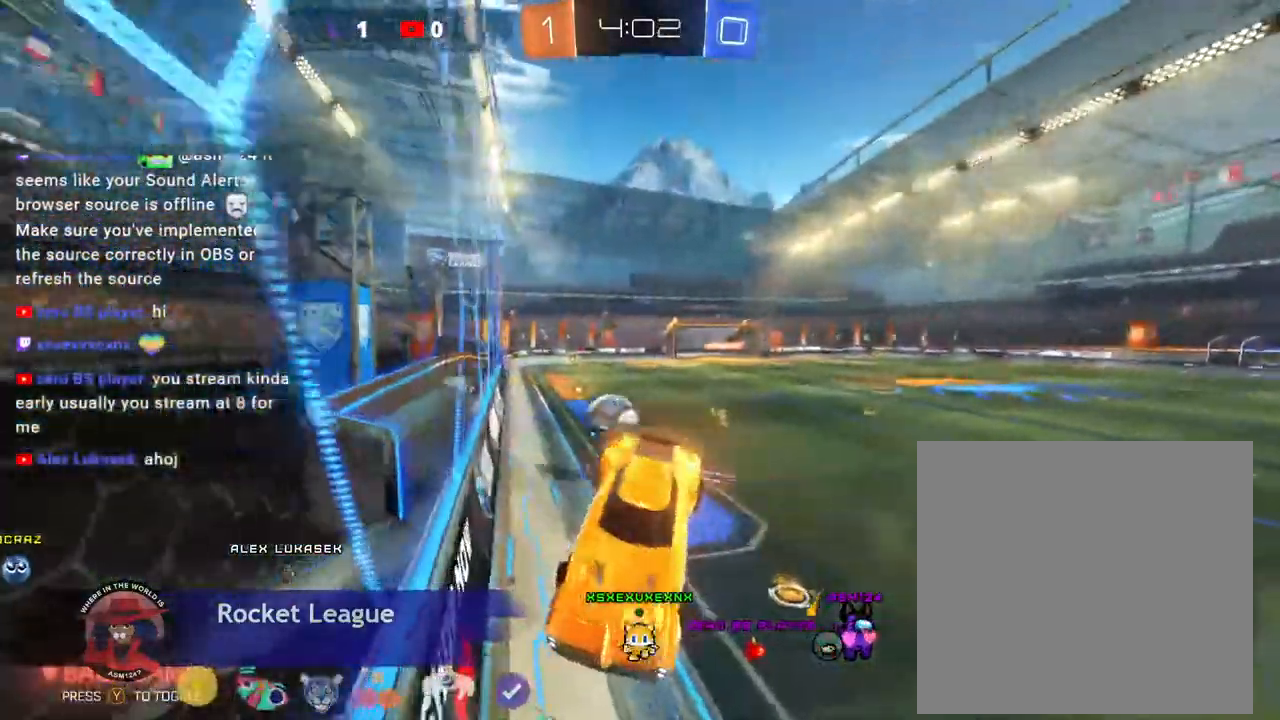
{"dt_ms": 500, "buttons": ["R2"], "left_stick": "left", "events": [[200, "R2", "down"]]}
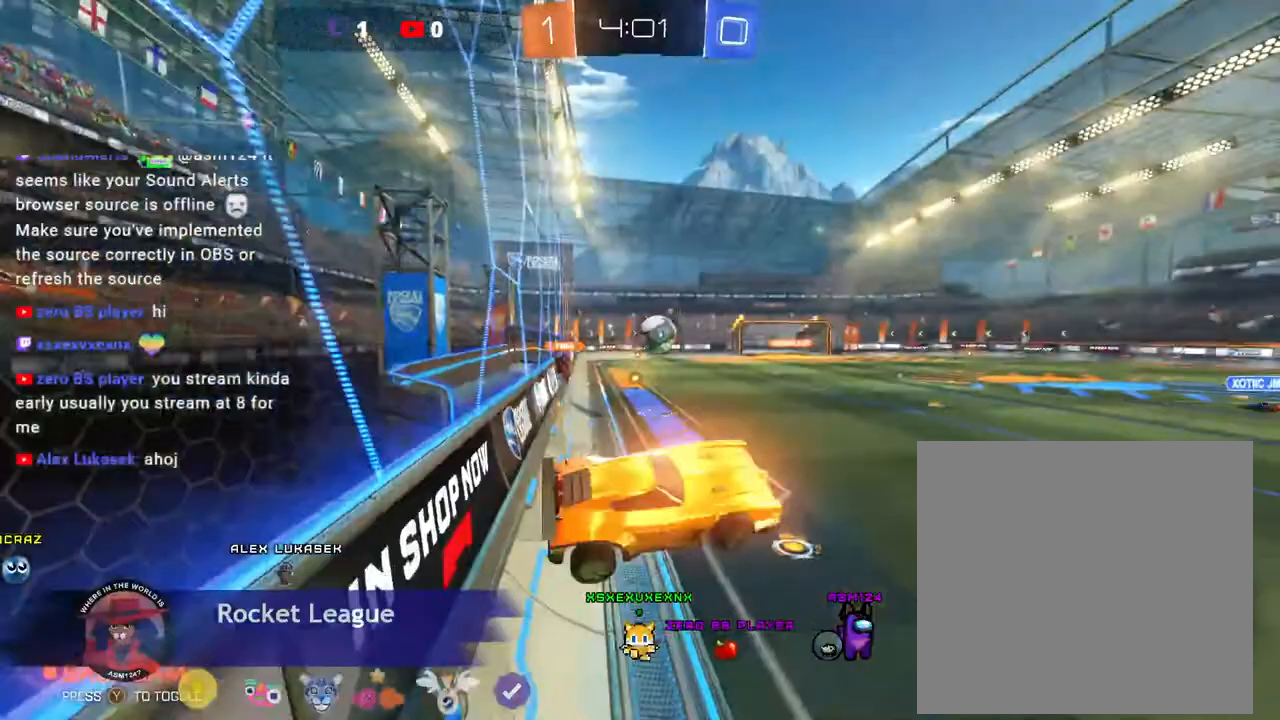
{"dt_ms": 500, "buttons": ["R2"], "left_stick": "center", "events": [[33, "left_stick", "center"]]}
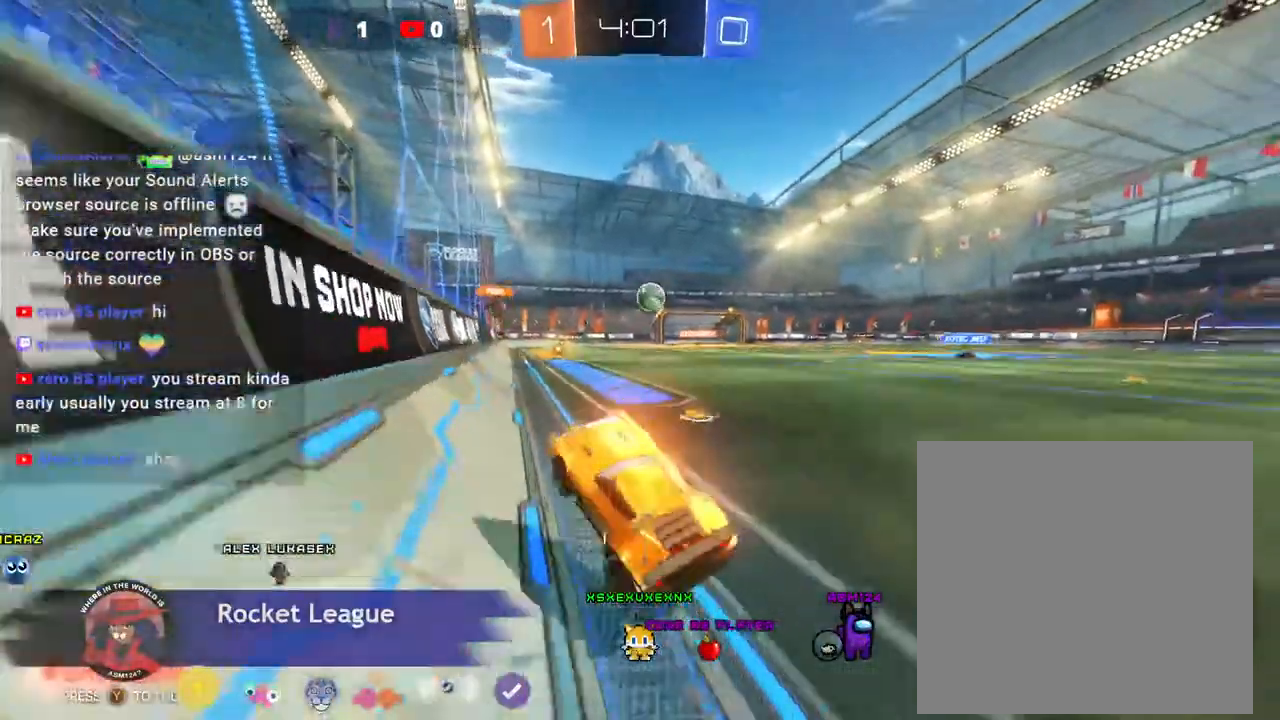
{"dt_ms": 500, "buttons": ["R2"], "left_stick": "right", "events": [[467, "left_stick", "right"]]}
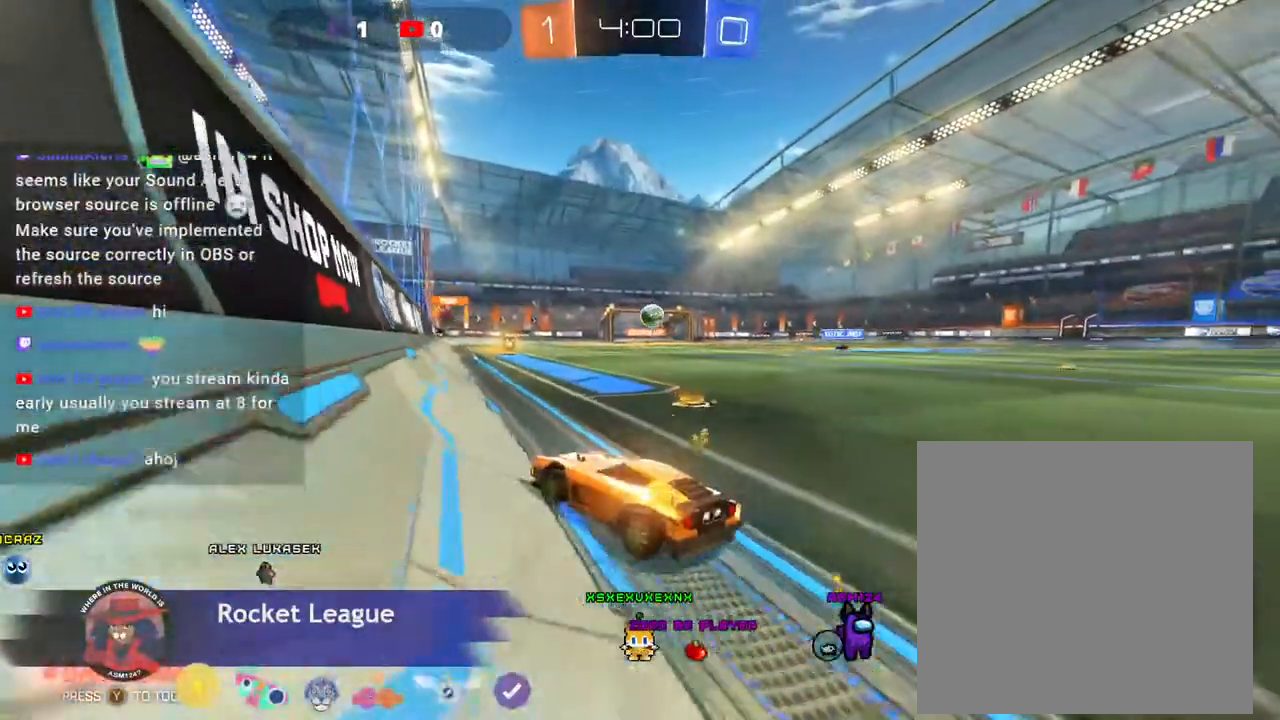
{"dt_ms": 500, "buttons": ["R2"], "left_stick": "center", "events": [[467, "left_stick", "center"]]}
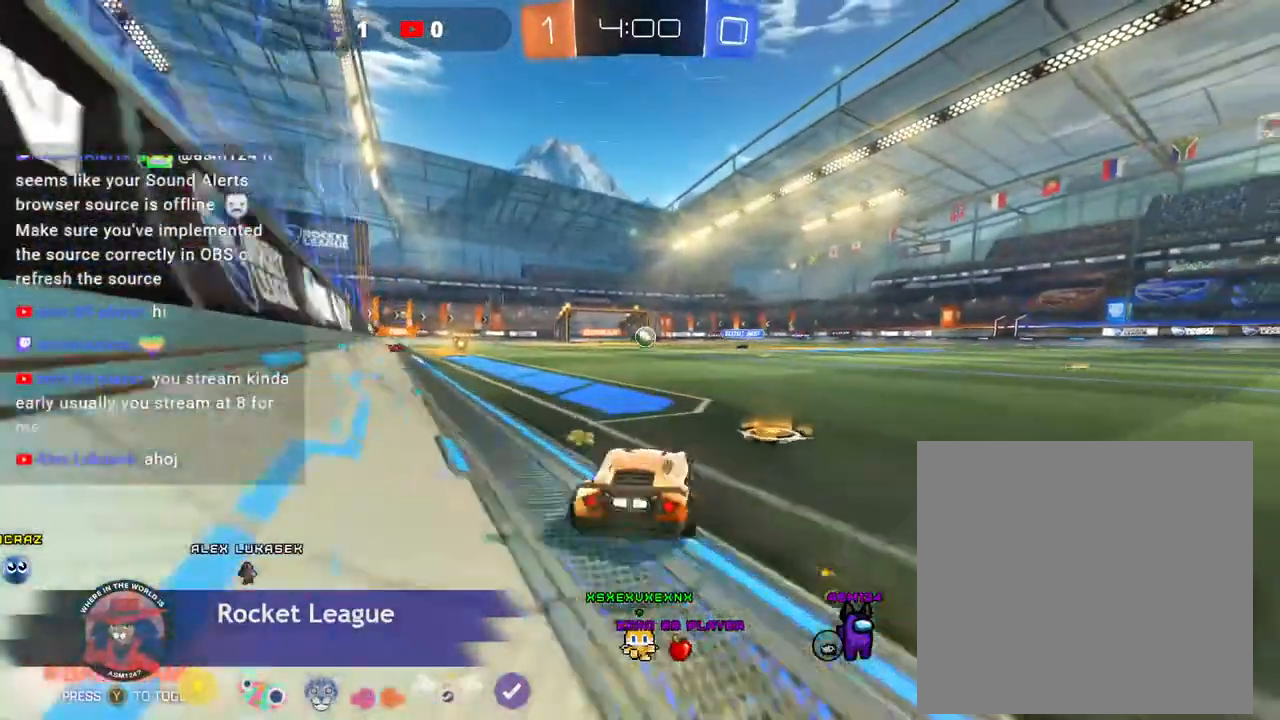
{"dt_ms": 500, "buttons": ["R2"], "left_stick": "center", "events": [[300, "R2", "up"], [367, "DPAD_DOWN", "down"], [367, "R2", "down"], [500, "DPAD_DOWN", "up"]]}
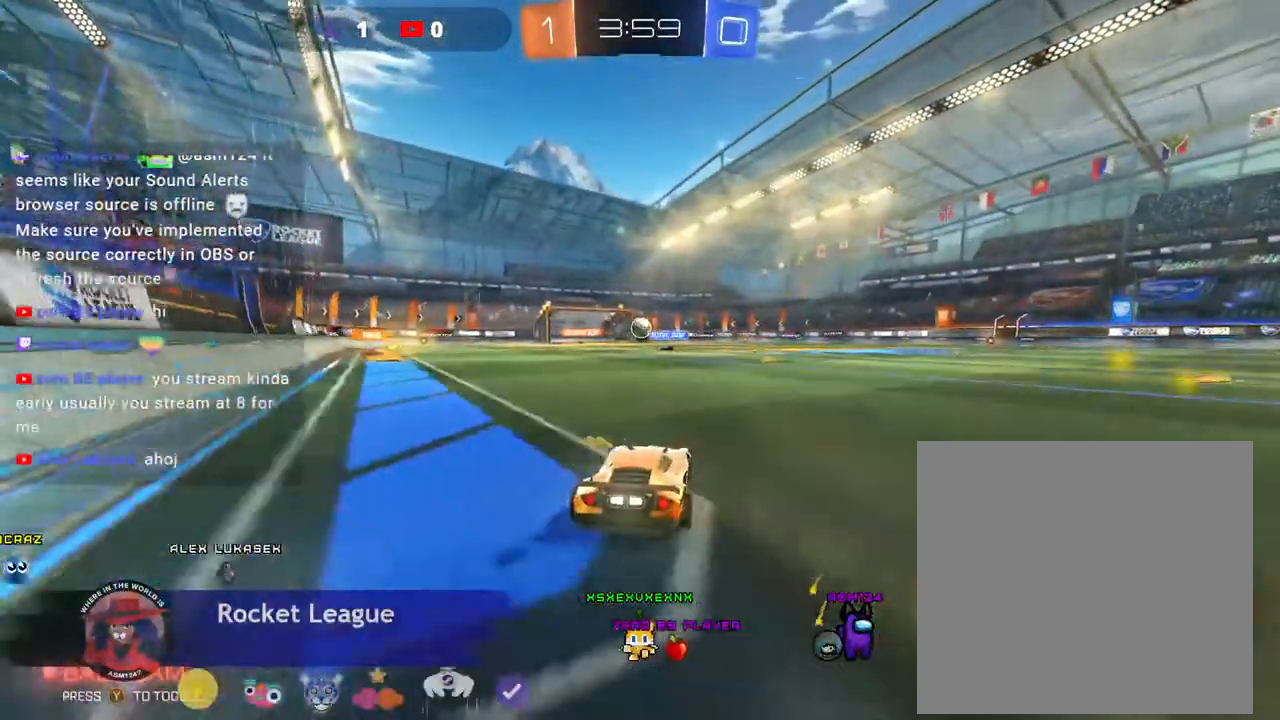
{"dt_ms": 500, "buttons": ["R2"], "left_stick": "center", "events": [[200, "left_stick", "left"], [367, "left_stick", "center"]]}
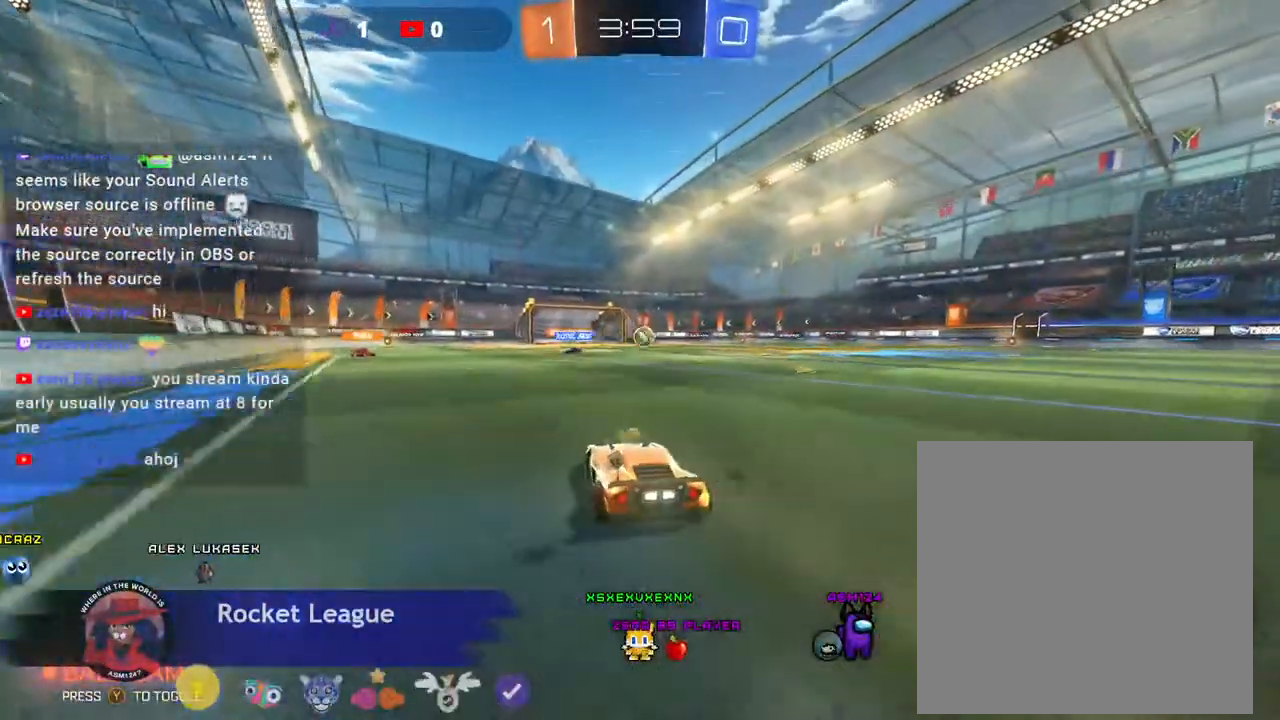
{"dt_ms": 500, "buttons": ["B", "R2"], "left_stick": "center", "events": [[67, "left_stick", "right"], [300, "left_stick", "center"], [367, "B", "down"]]}
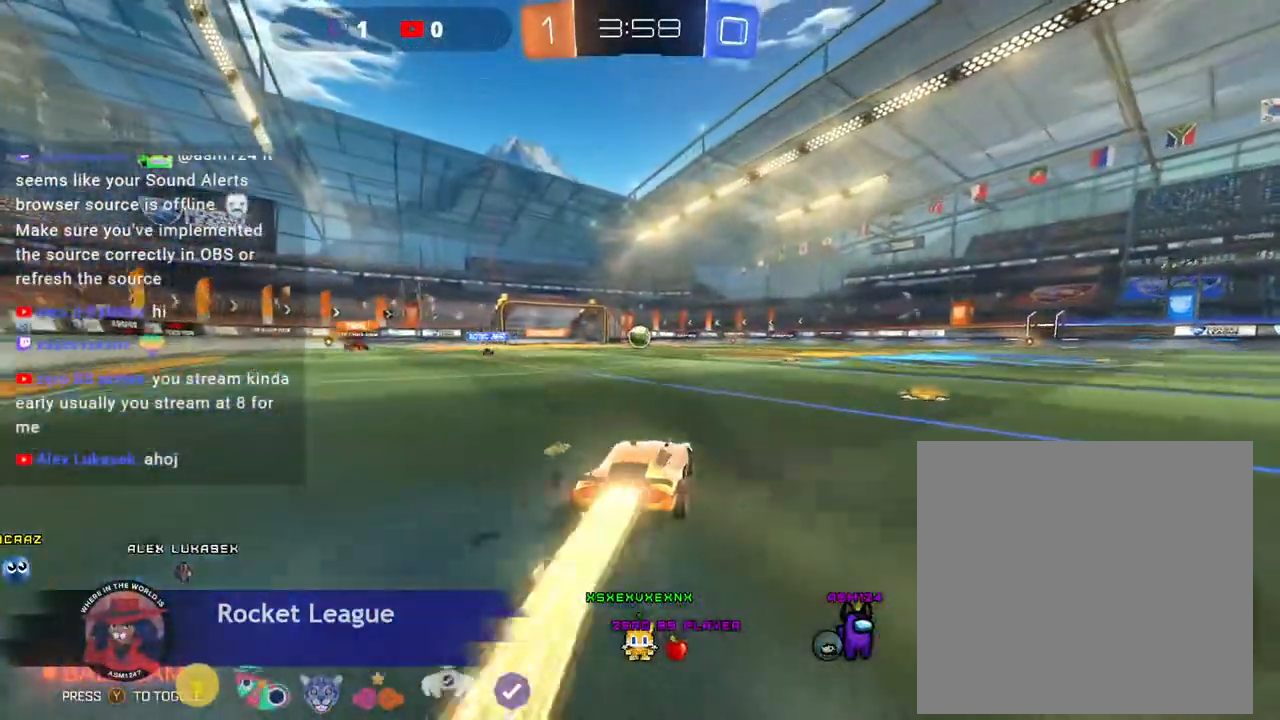
{"dt_ms": 500, "buttons": ["B", "R2"], "left_stick": "center", "events": [[67, "left_stick", "left"], [267, "left_stick", "center"]]}
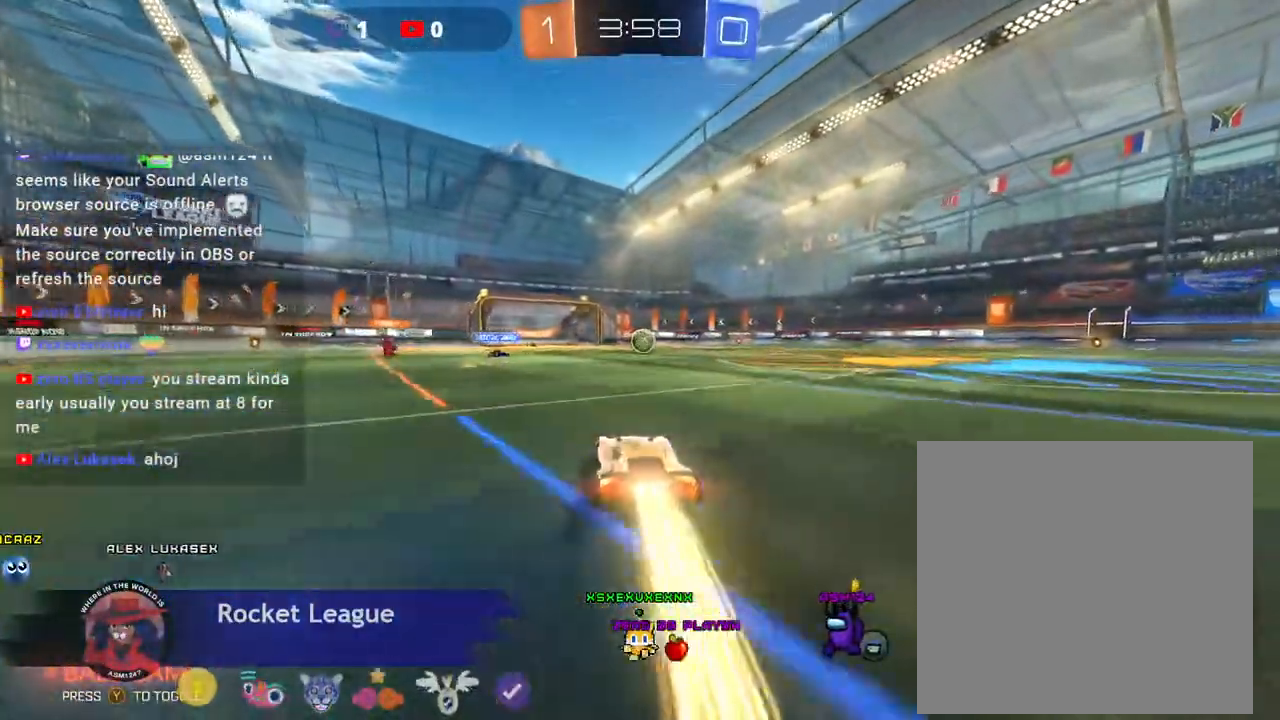
{"dt_ms": 500, "buttons": ["B", "R2"], "left_stick": "center"}
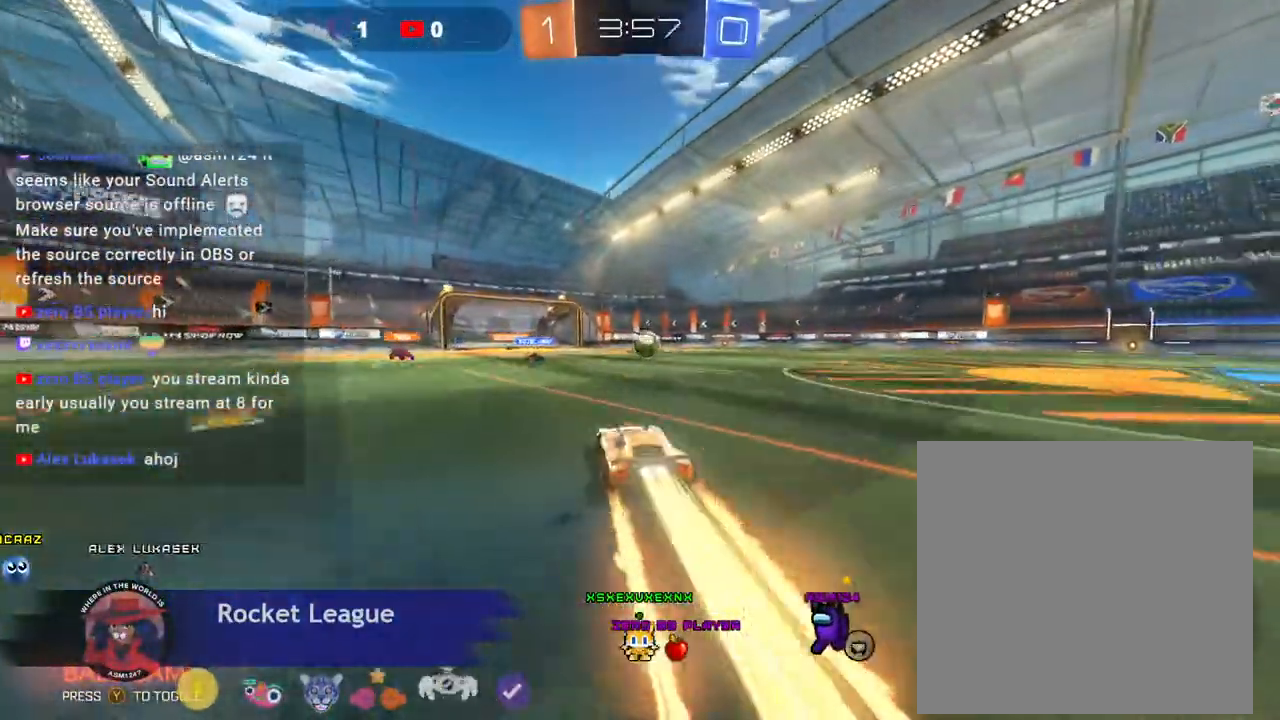
{"dt_ms": 500, "buttons": ["R2"], "left_stick": "center"}
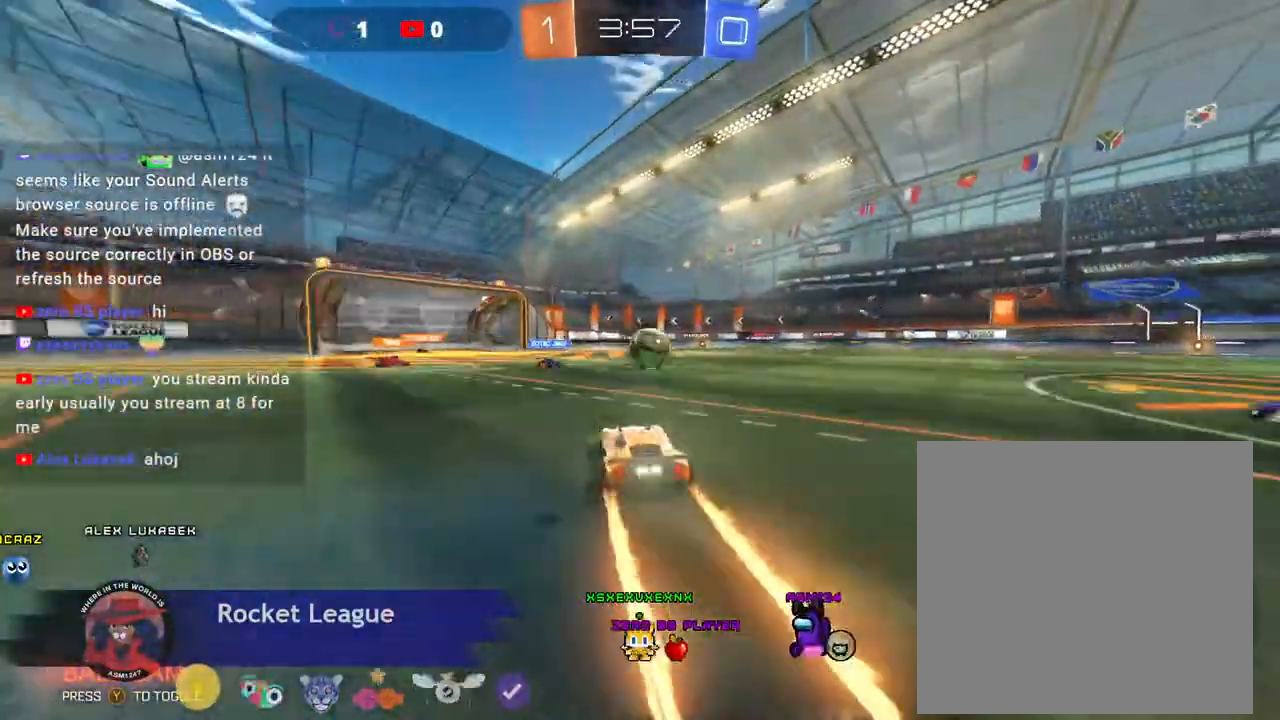
{"dt_ms": 500, "buttons": ["R2"], "left_stick": "right"}
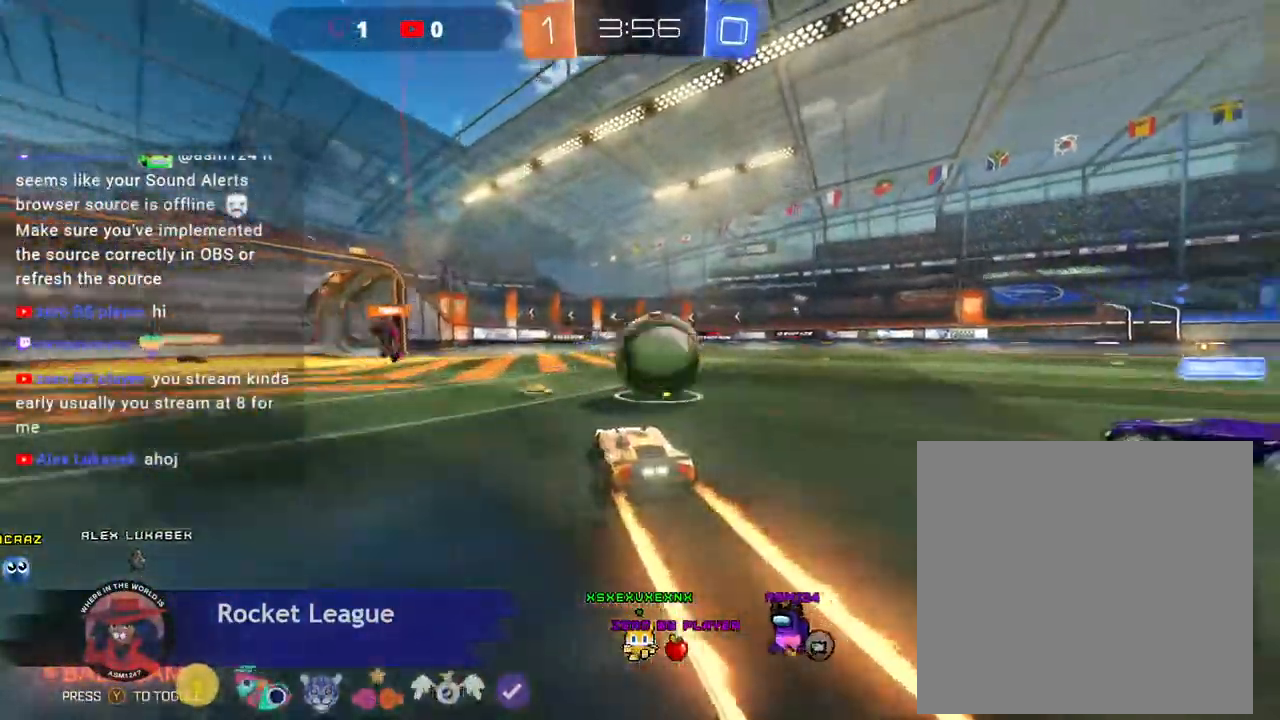
{"dt_ms": 500, "buttons": ["R2"], "left_stick": "right", "events": [[167, "left_stick", "center"], [433, "left_stick", "right"]]}
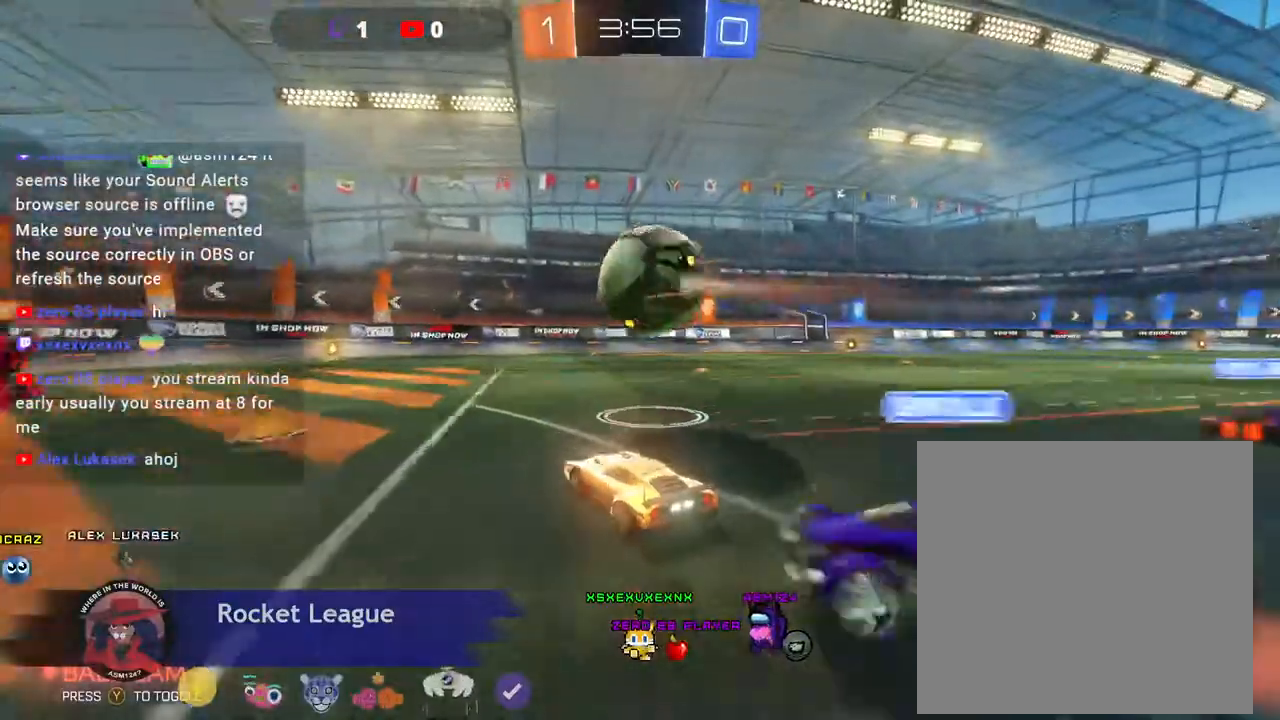
{"dt_ms": 500, "buttons": ["A", "R2"], "left_stick": "up-right", "events": [[100, "left_stick", "up-right"], [133, "A", "down"]]}
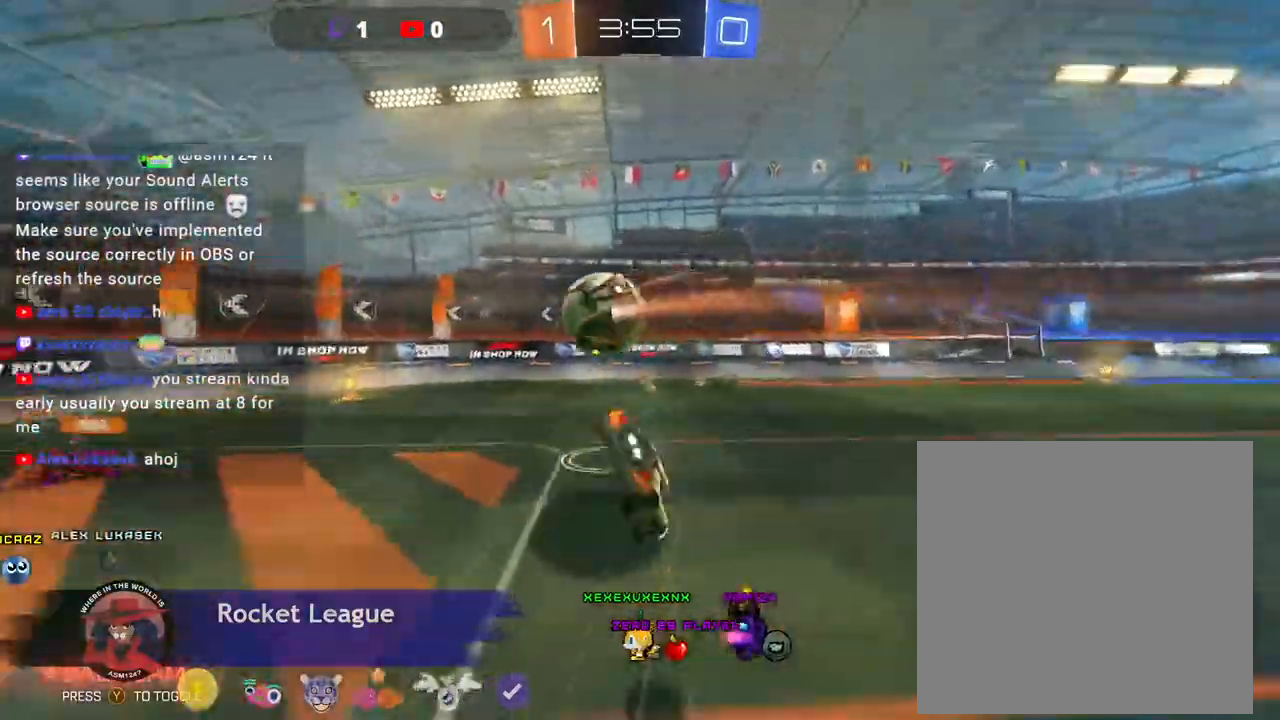
{"dt_ms": 500, "buttons": [], "left_stick": "center", "events": [[33, "A", "up"], [33, "left_stick", "center"], [167, "R2", "up"]]}
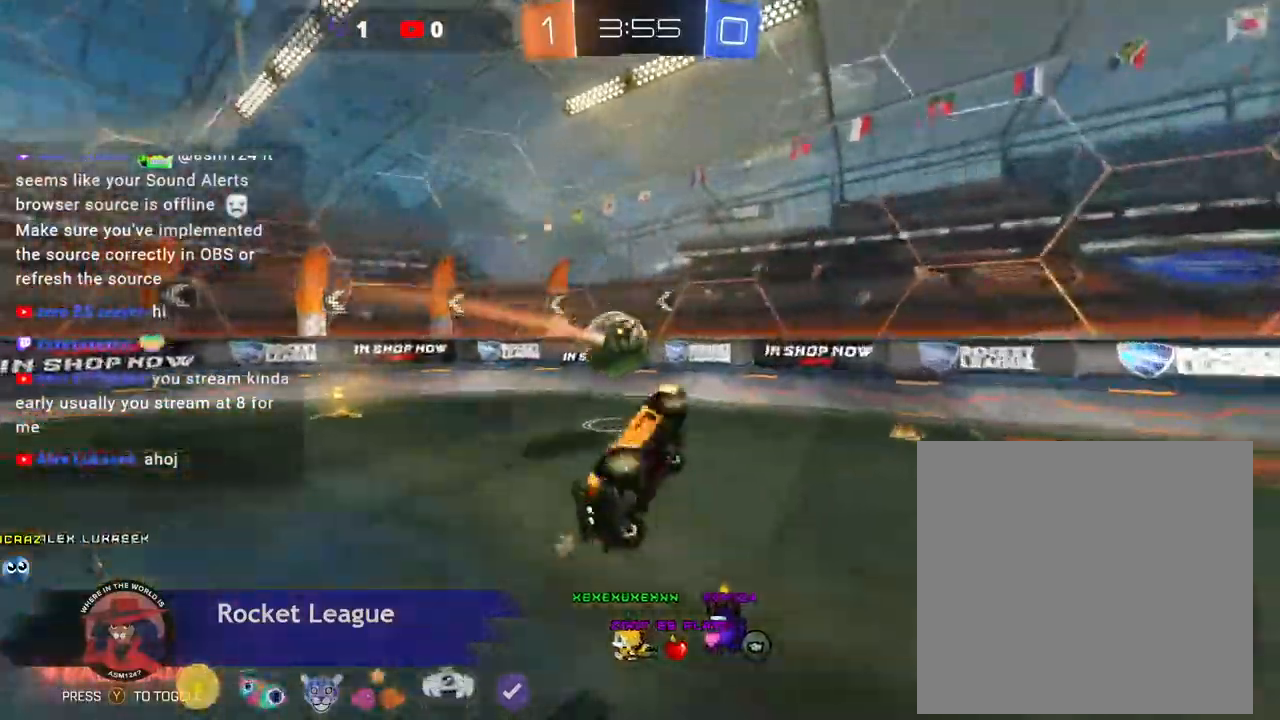
{"dt_ms": 500, "buttons": ["DPAD_DOWN"], "left_stick": "left", "events": [[233, "left_stick", "left"], [400, "R2", "down"], [467, "R2", "up"], [500, "DPAD_DOWN", "down"]]}
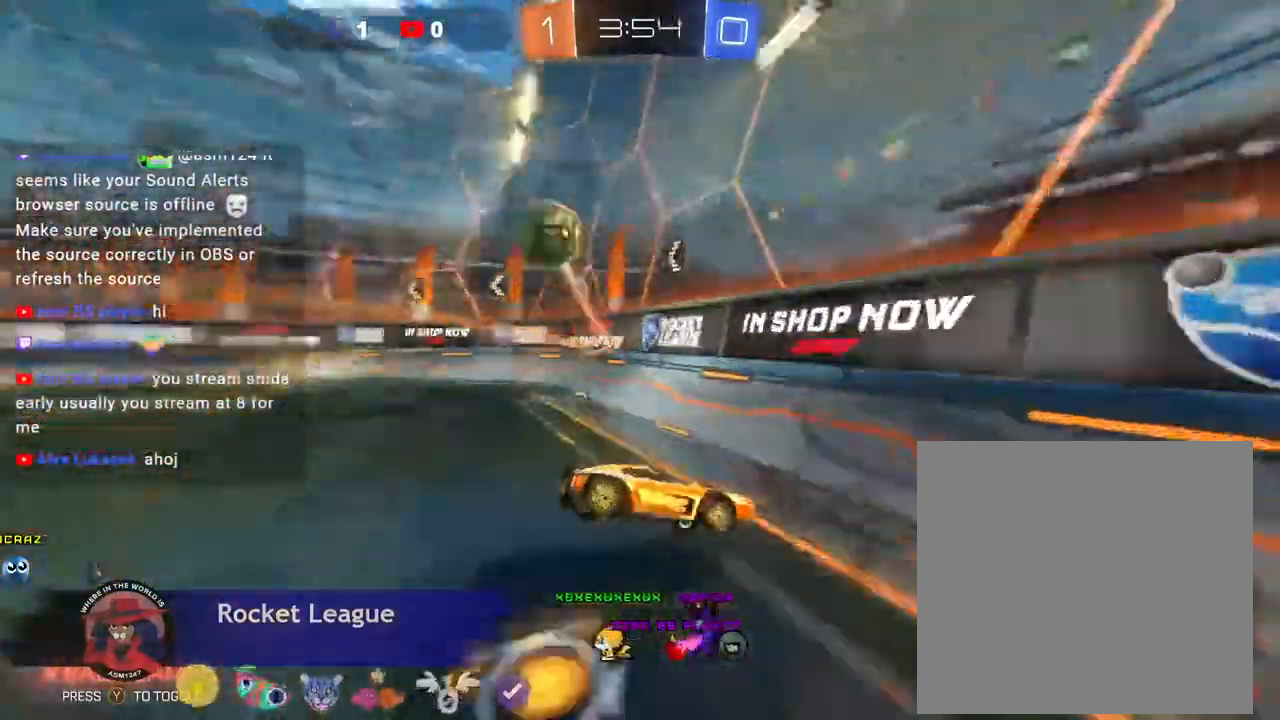
{"dt_ms": 500, "buttons": ["R2"], "left_stick": "left", "events": [[67, "DPAD_DOWN", "up"], [200, "R2", "down"]]}
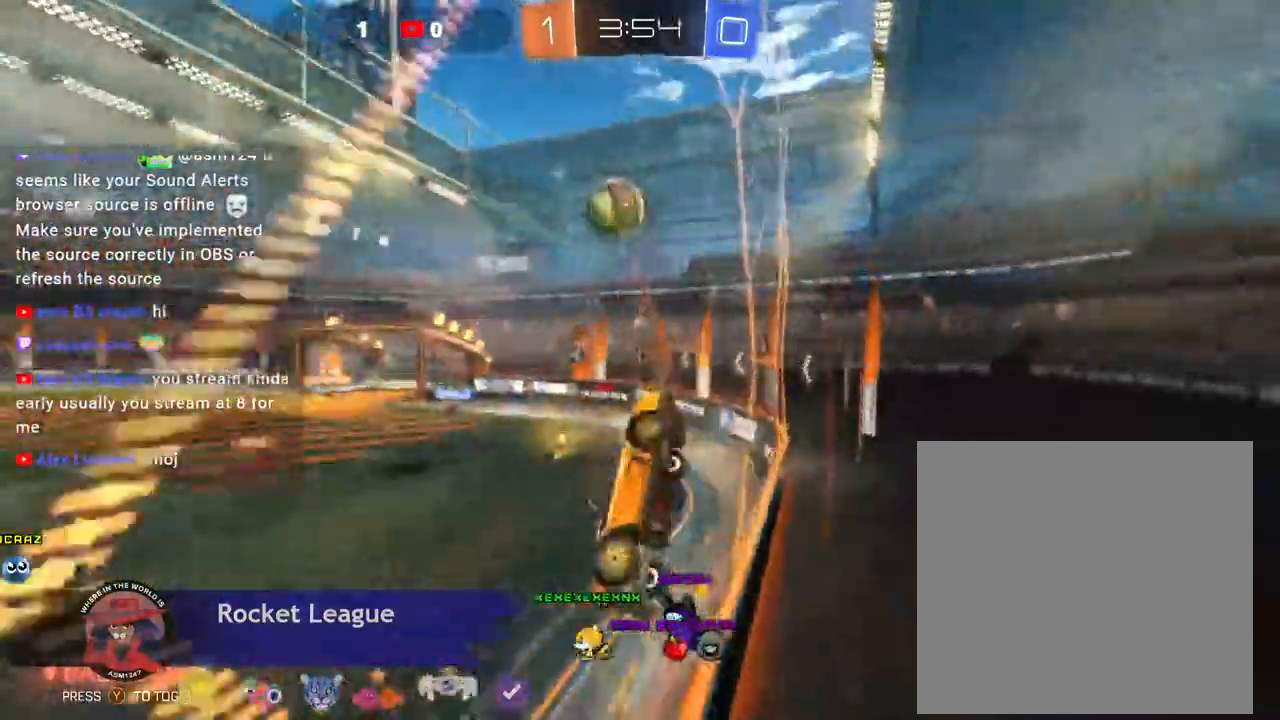
{"dt_ms": 500, "buttons": ["R2"], "left_stick": "left", "events": []}
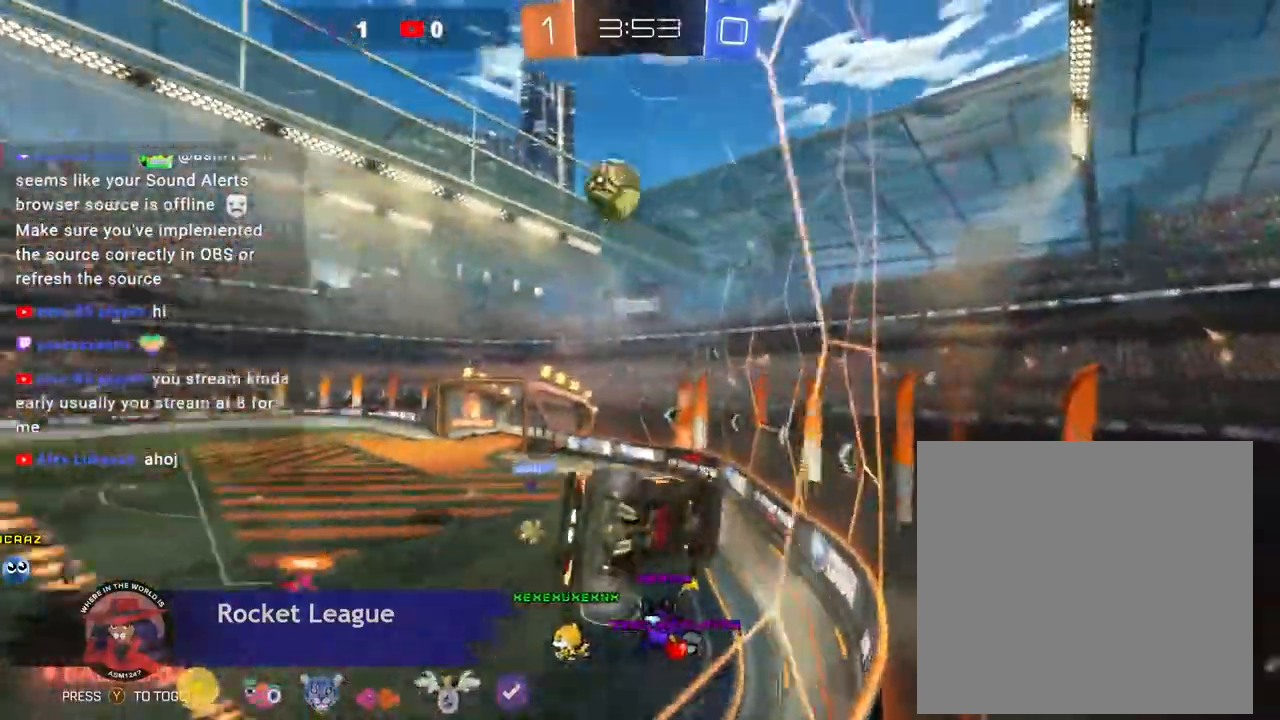
{"dt_ms": 500, "buttons": ["R2"], "left_stick": "left"}
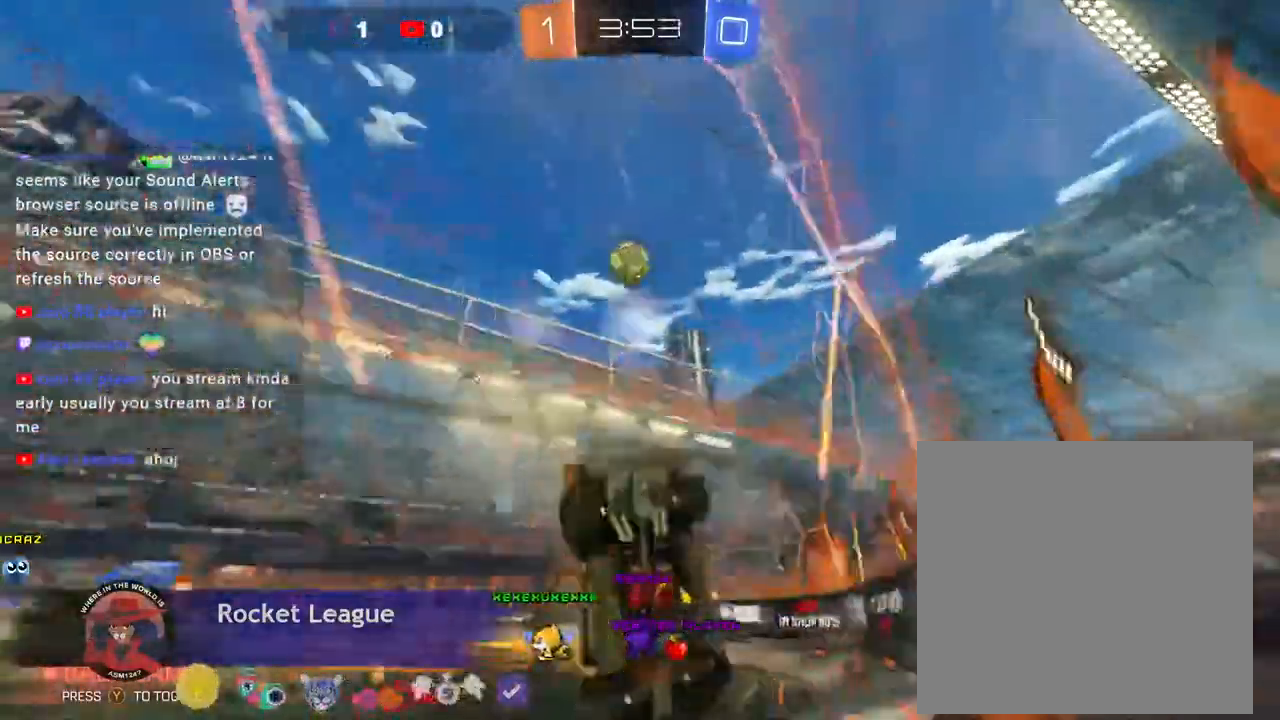
{"dt_ms": 1000, "buttons": ["R2"], "left_stick": "center"}
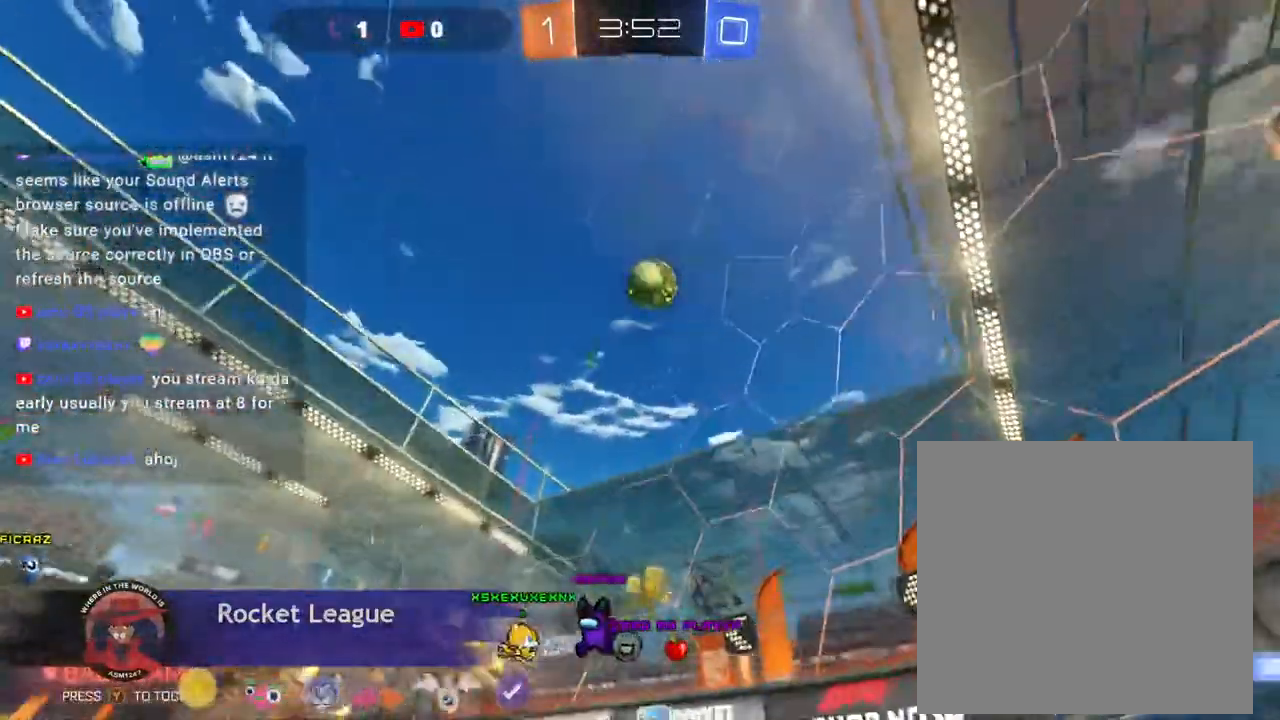
{"dt_ms": 1000, "buttons": ["X", "DPAD_RIGHT"], "left_stick": "left"}
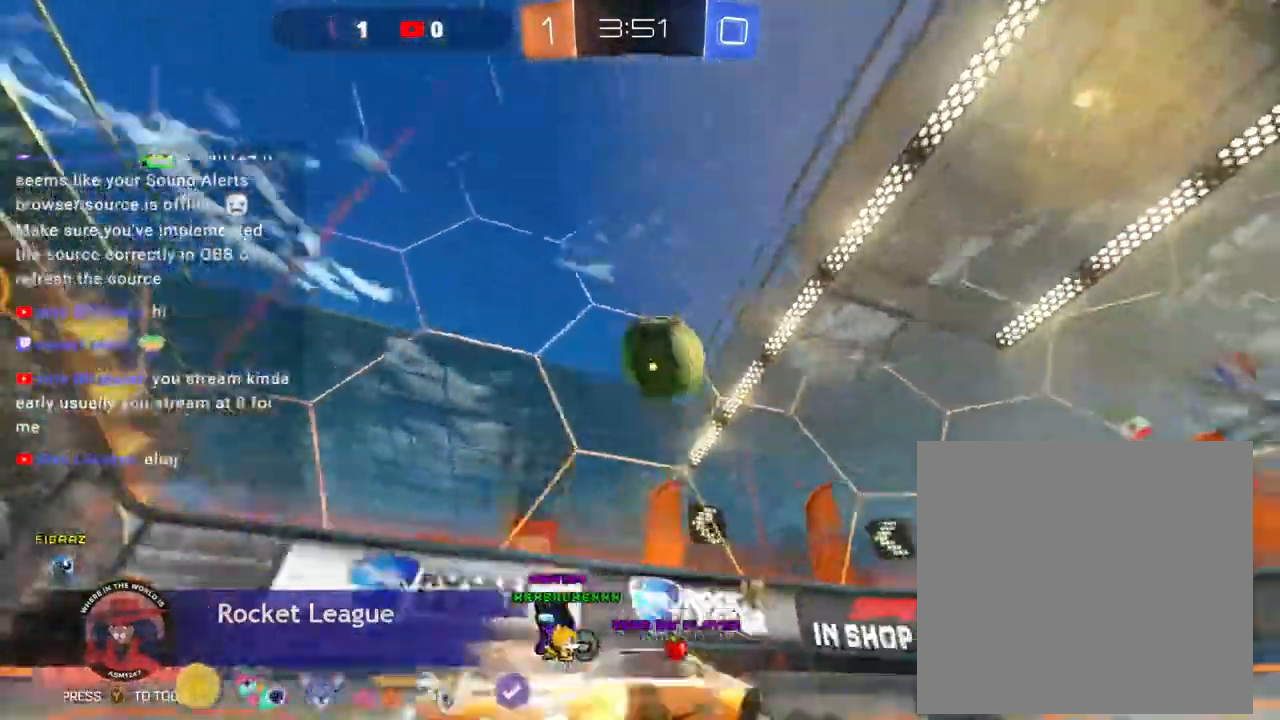
{"dt_ms": 1000, "buttons": [], "left_stick": "center"}
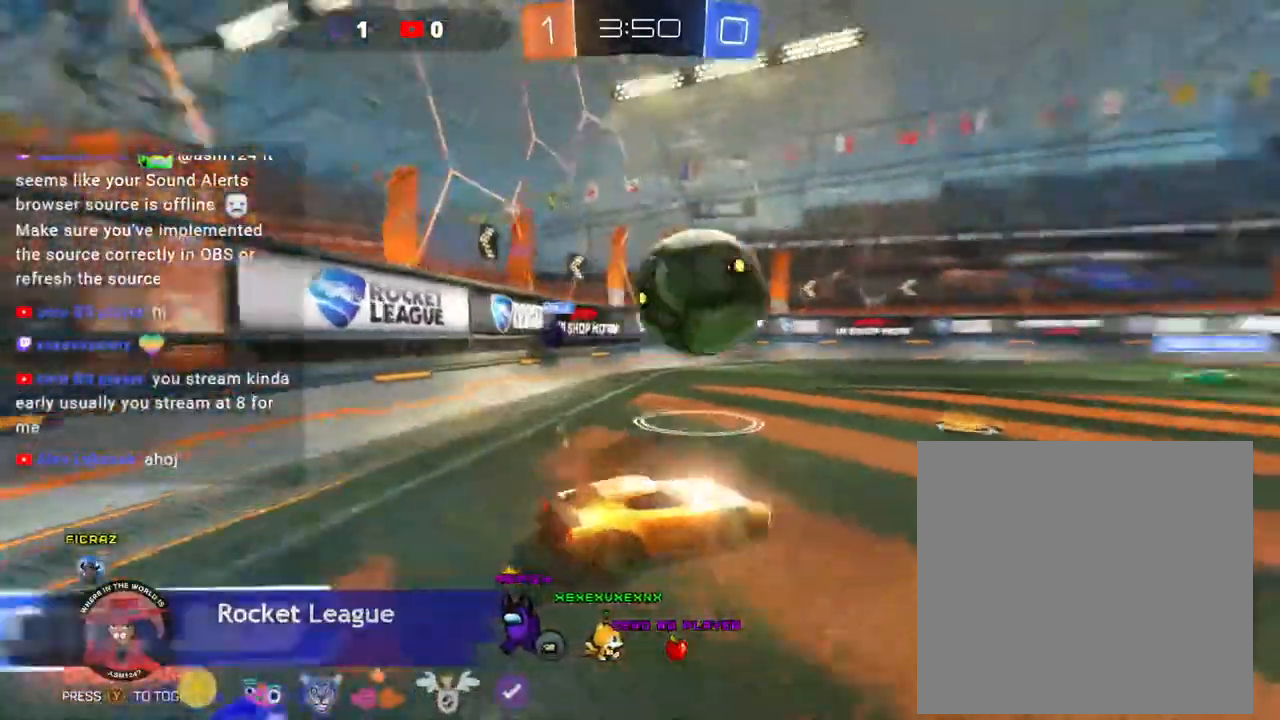
{"dt_ms": 500, "buttons": ["R2", "DPAD_DOWN"], "left_stick": "right", "events": [[100, "DPAD_DOWN", "down"], [200, "left_stick", "right"], [300, "R2", "down"], [400, "DPAD_DOWN", "up"], [400, "R2", "up"], [467, "DPAD_DOWN", "down"], [467, "R2", "down"]]}
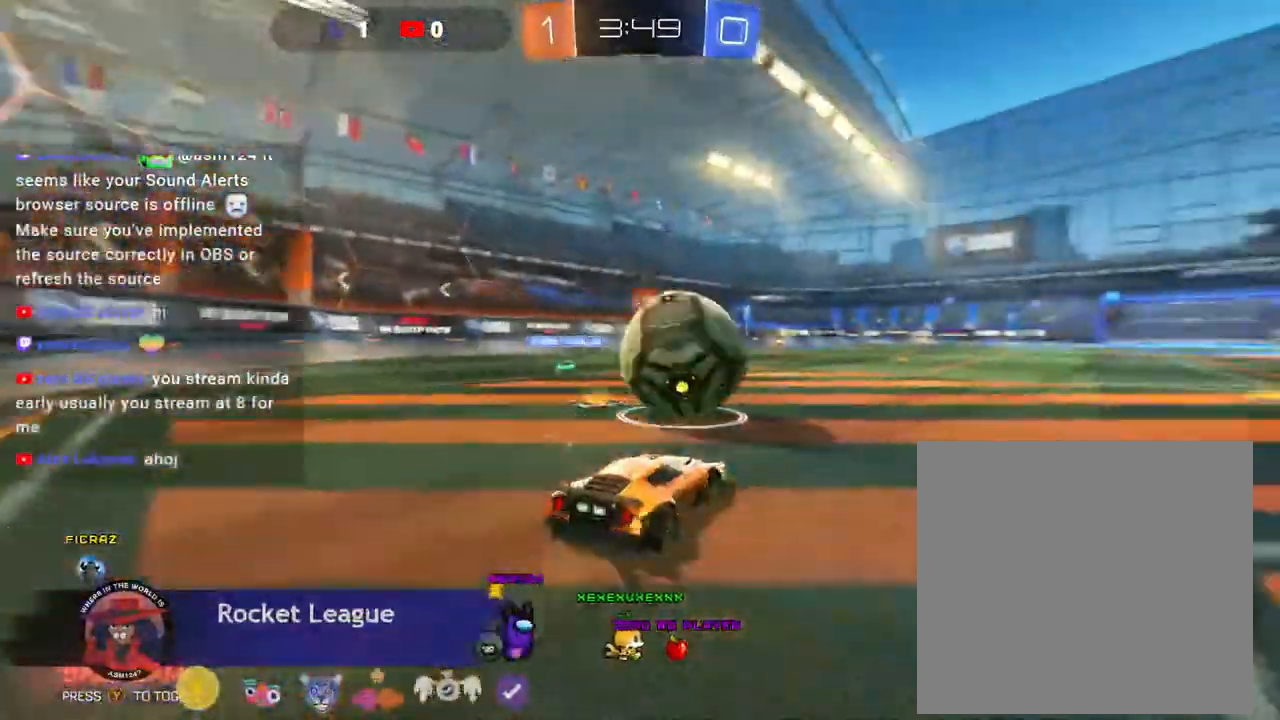
{"dt_ms": 1000, "buttons": [], "left_stick": "center"}
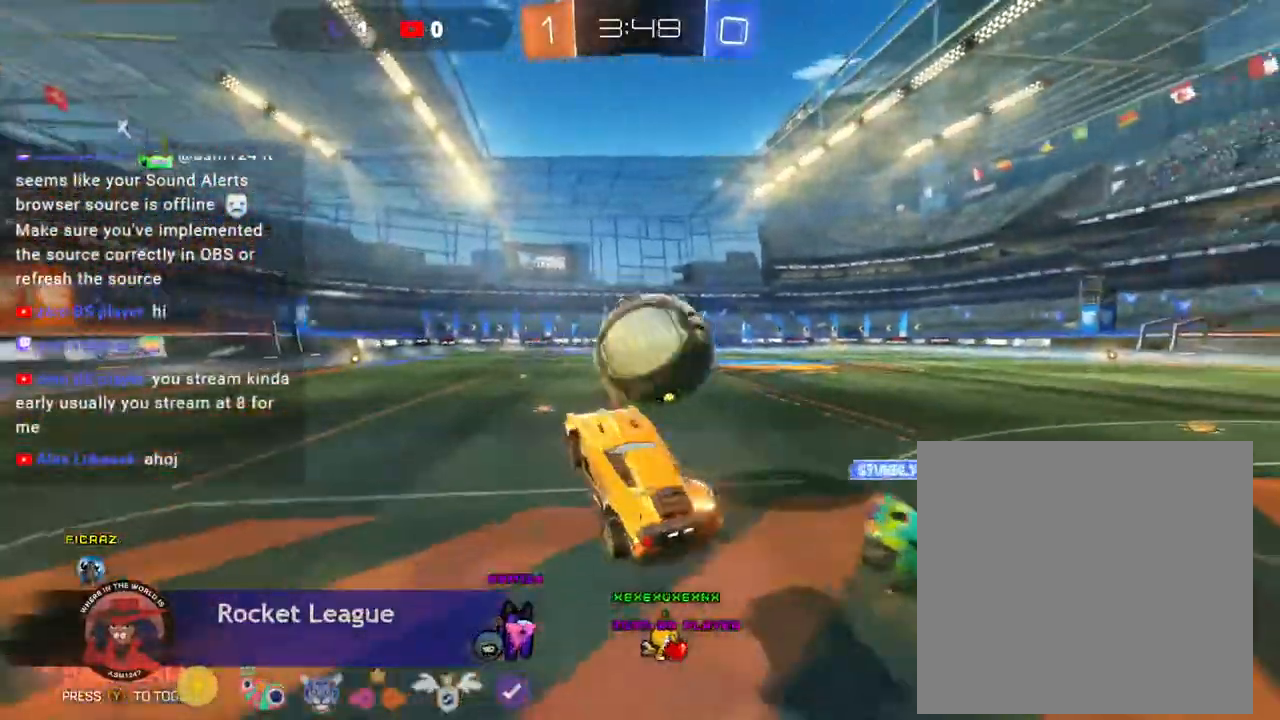
{"dt_ms": 500, "buttons": [], "left_stick": "center", "events": []}
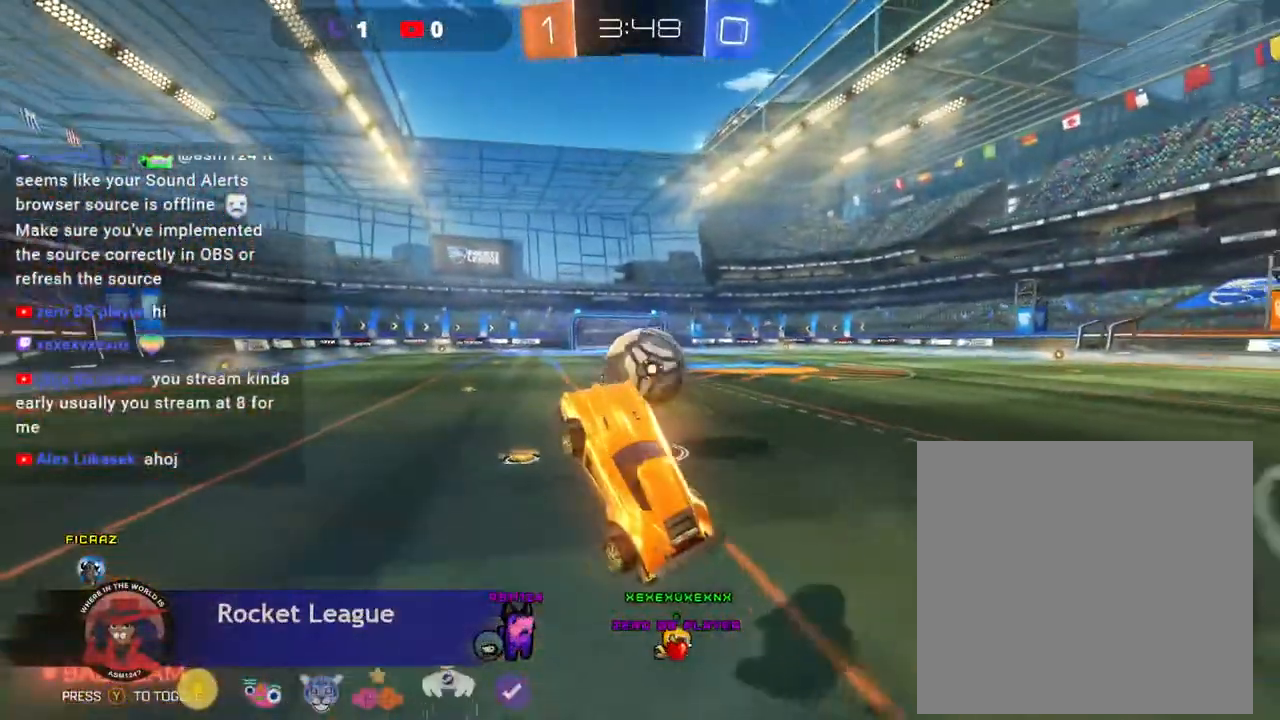
{"dt_ms": 500, "buttons": [], "left_stick": "right", "events": [[467, "left_stick", "right"]]}
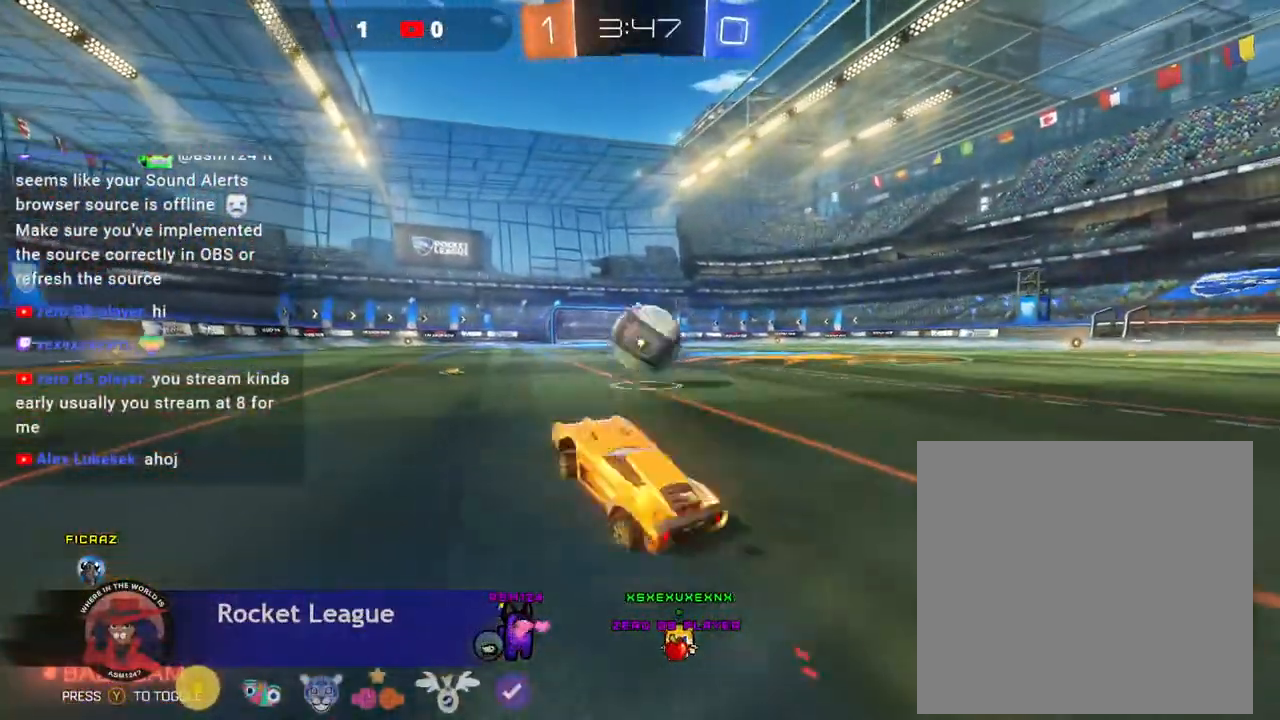
{"dt_ms": 500, "buttons": ["R2"], "left_stick": "left", "events": [[33, "R2", "down"], [300, "left_stick", "center"], [500, "left_stick", "left"]]}
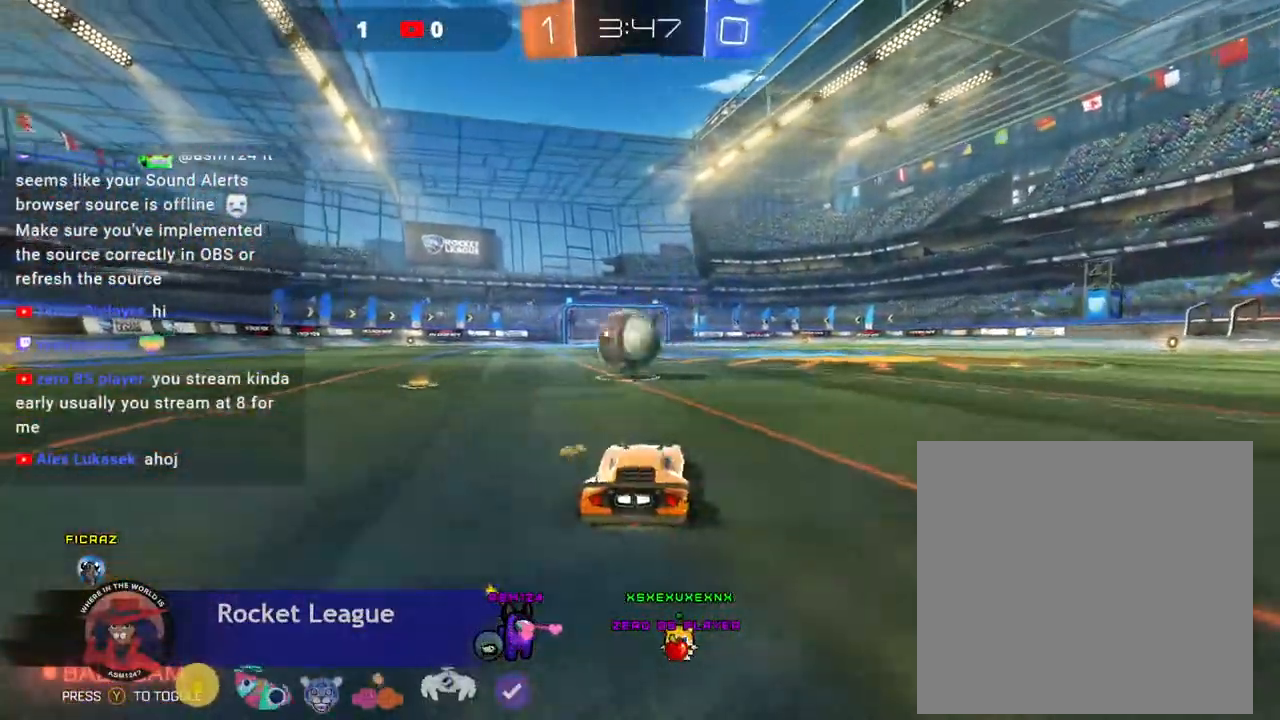
{"dt_ms": 500, "buttons": ["B", "R2"], "left_stick": "center", "events": [[67, "B", "down"], [167, "left_stick", "center"]]}
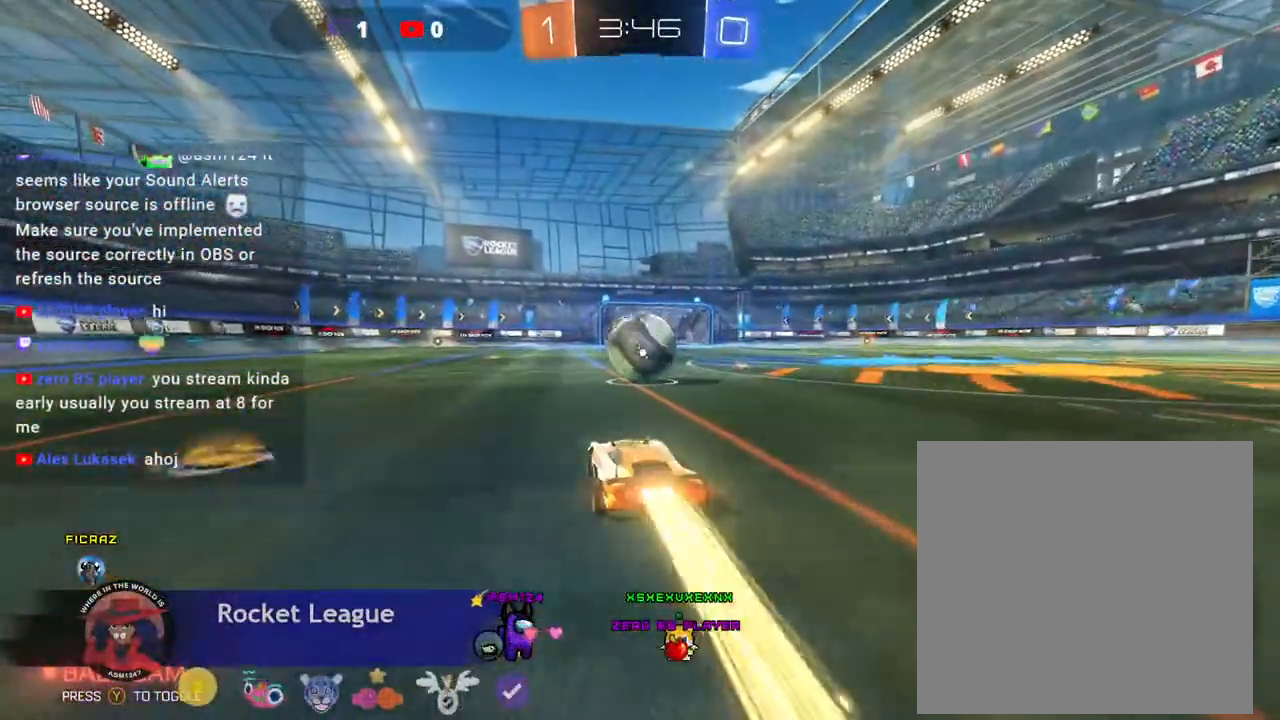
{"dt_ms": 500, "buttons": ["B", "R2"], "left_stick": "center", "events": [[433, "left_stick", "right"], [500, "left_stick", "center"]]}